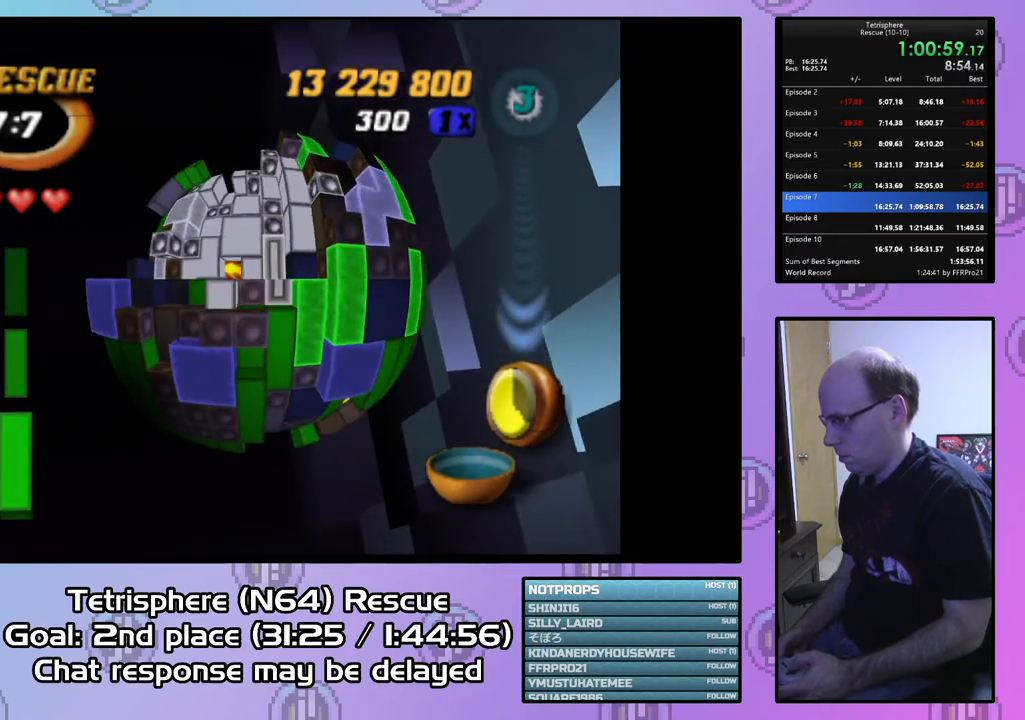
Gameplay with a controller (PlayStation layout); each line is a JSON object with the inputs held at the frame after it. "events" lists button and stick changes between this image and that frame as [ms after this image, input, new state], when the widget could be followed in between. Not read: left_stick.
{"buttons": ["SQUARE", "DPAD_UP"], "right_stick": "center", "events": [[33, "DPAD_RIGHT", "up"], [133, "DPAD_DOWN", "down"], [233, "DPAD_DOWN", "up"], [300, "DPAD_DOWN", "down"], [367, "DPAD_DOWN", "up"], [367, "SQUARE", "down"], [500, "DPAD_UP", "down"]]}
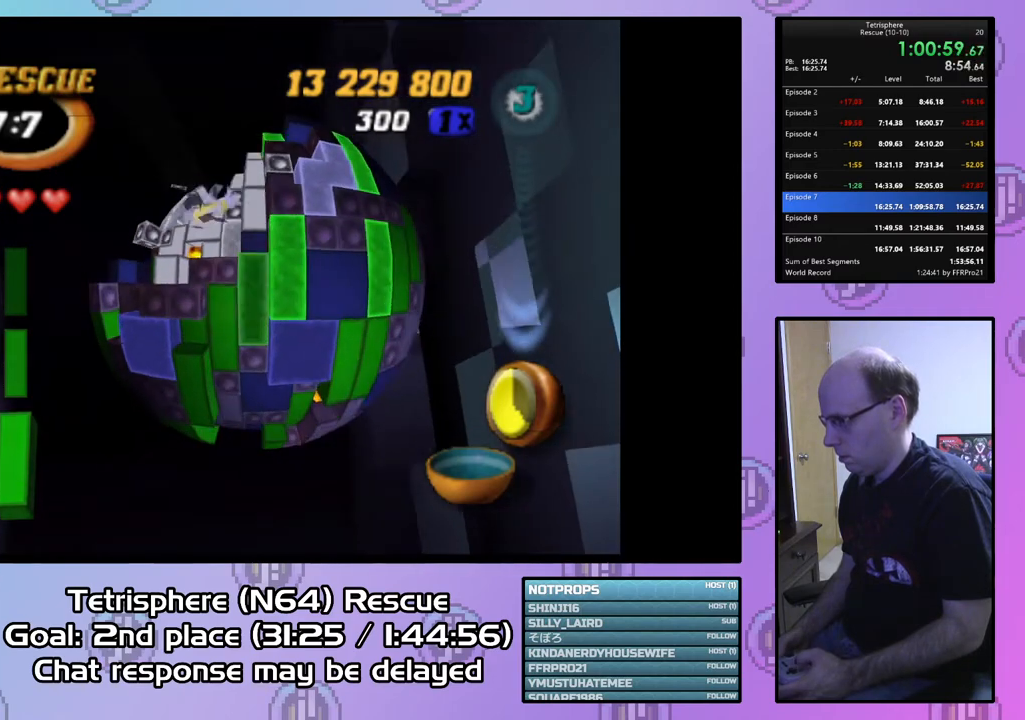
{"buttons": ["DPAD_LEFT"], "right_stick": "center", "events": [[100, "DPAD_UP", "up"], [300, "SQUARE", "up"], [367, "CIRCLE", "down"], [500, "CIRCLE", "up"], [500, "DPAD_LEFT", "down"]]}
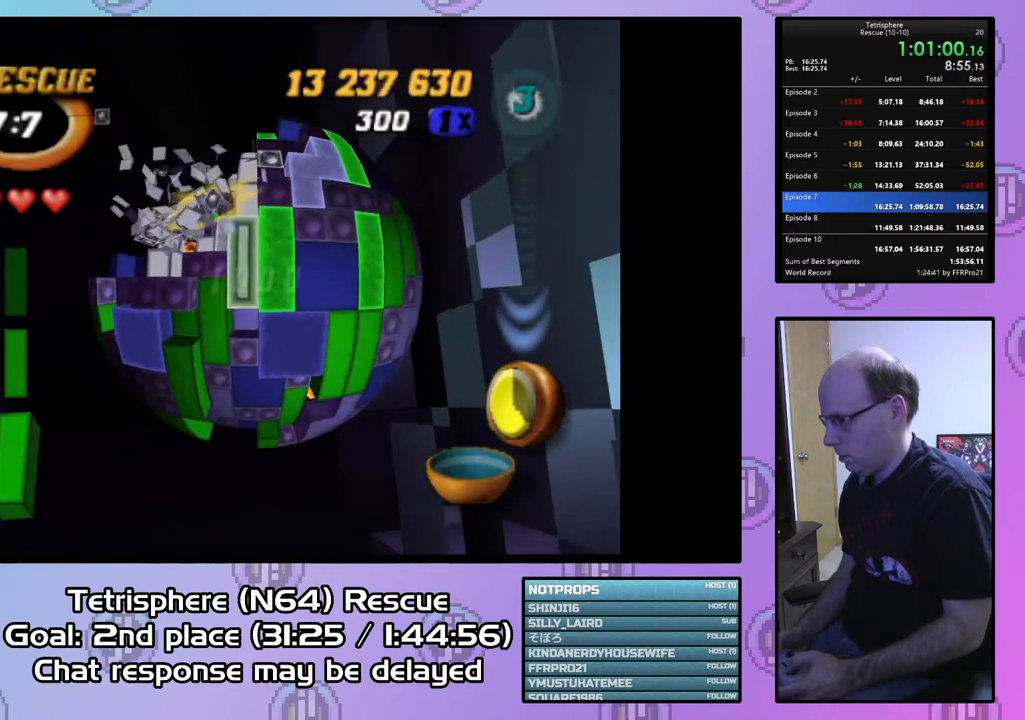
{"buttons": [], "right_stick": "center", "events": [[133, "DPAD_LEFT", "up"], [200, "DPAD_LEFT", "down"], [300, "DPAD_LEFT", "up"], [367, "DPAD_LEFT", "down"], [467, "DPAD_LEFT", "up"]]}
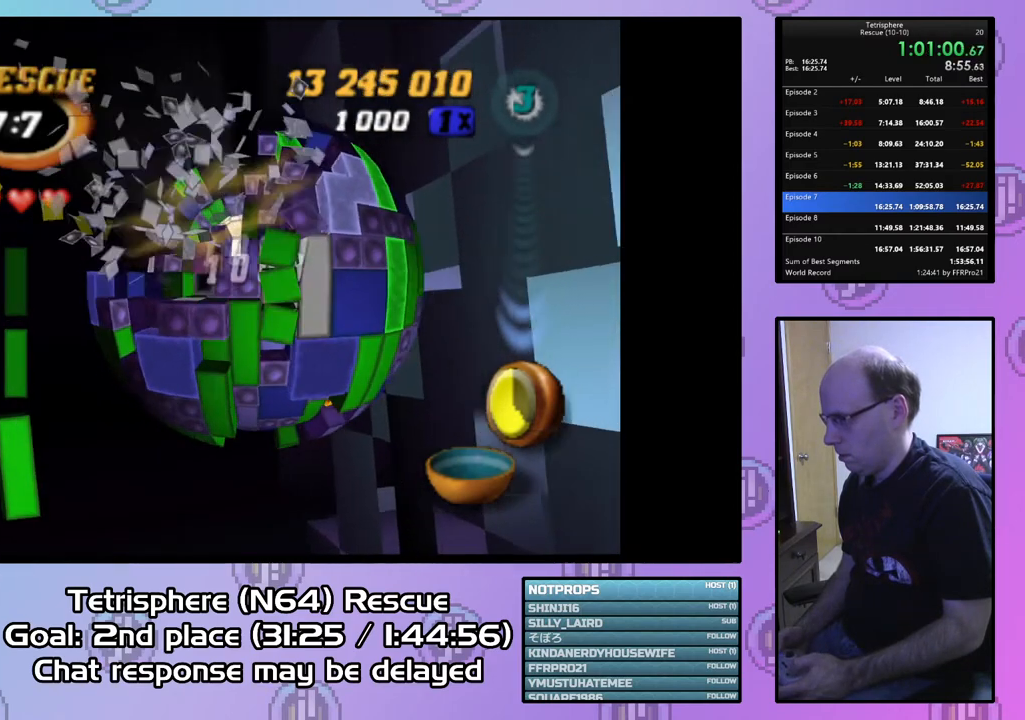
{"buttons": [], "right_stick": "center", "events": [[33, "DPAD_LEFT", "down"], [67, "DPAD_UP", "down"], [133, "DPAD_UP", "up"], [167, "DPAD_LEFT", "up"], [400, "DPAD_UP", "down"], [500, "DPAD_UP", "up"]]}
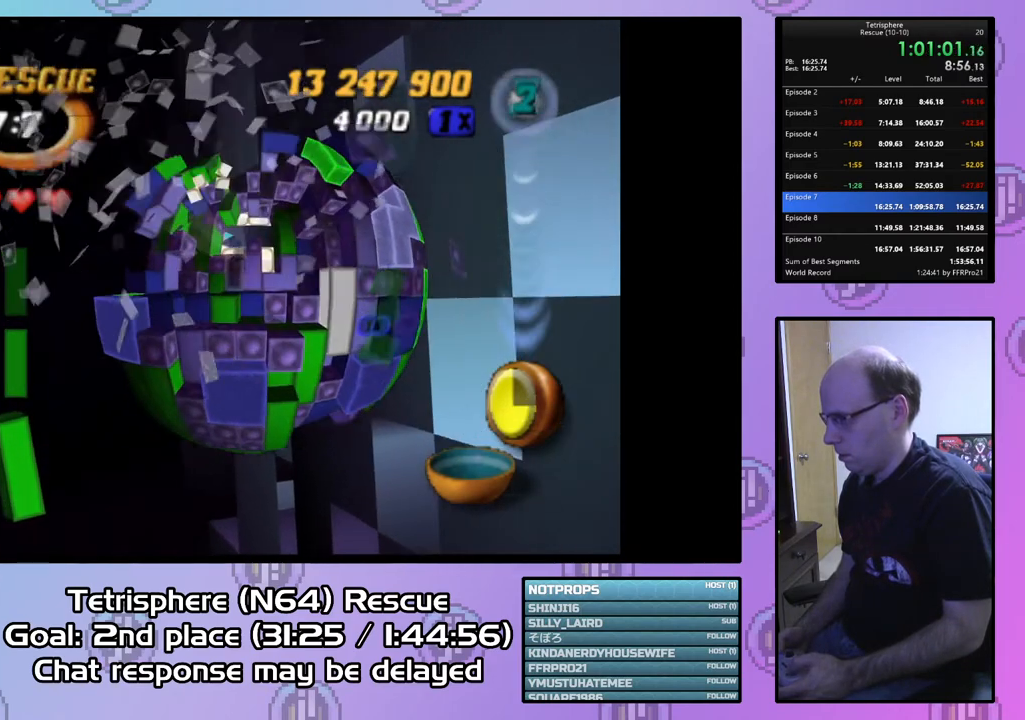
{"buttons": ["DPAD_LEFT"], "right_stick": "center", "events": [[133, "DPAD_LEFT", "down"], [133, "DPAD_UP", "down"], [167, "DPAD_LEFT", "up"], [200, "DPAD_UP", "up"], [300, "DPAD_LEFT", "down"], [400, "DPAD_LEFT", "up"], [467, "DPAD_LEFT", "down"]]}
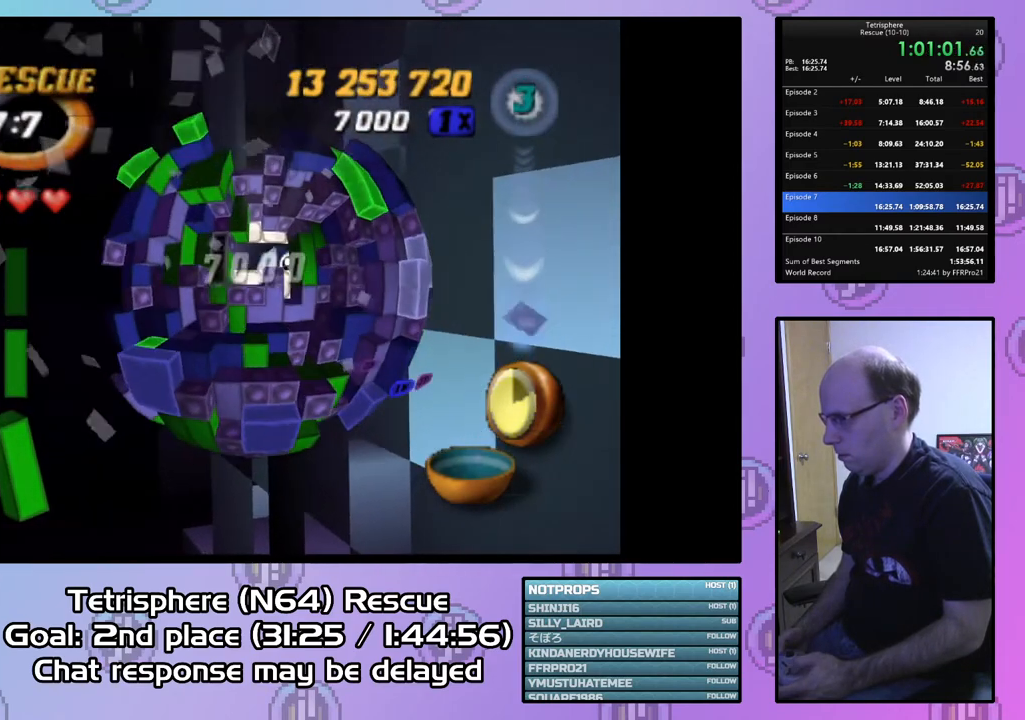
{"buttons": [], "right_stick": "center", "events": [[67, "DPAD_LEFT", "up"], [200, "DPAD_DOWN", "down"], [267, "DPAD_DOWN", "up"], [400, "DPAD_RIGHT", "down"], [500, "DPAD_RIGHT", "up"]]}
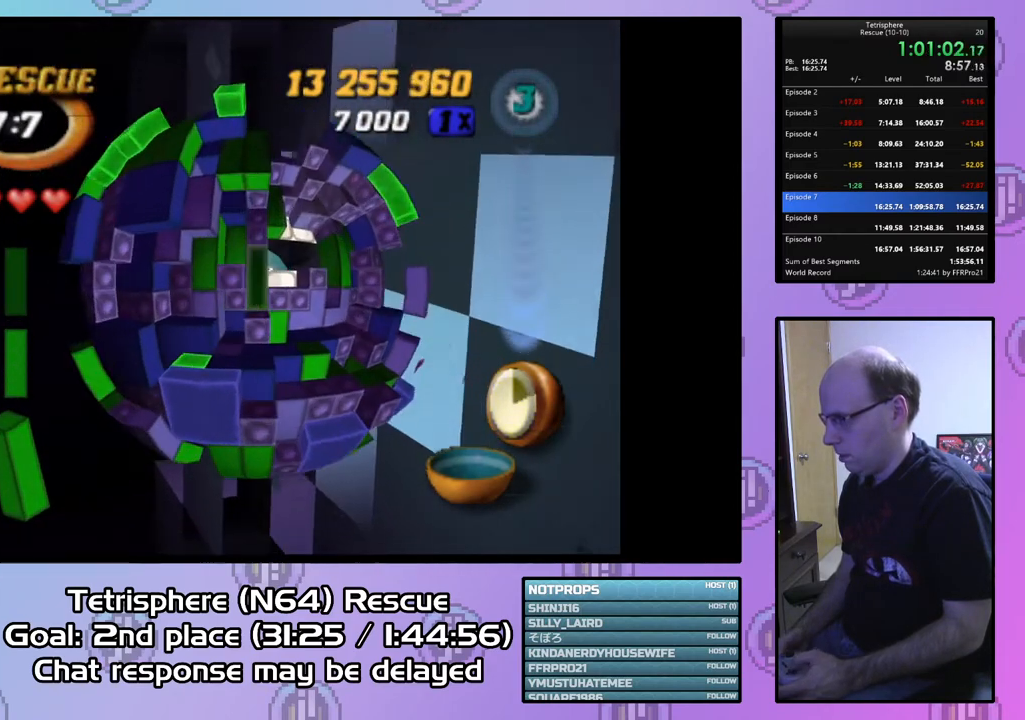
{"buttons": ["SQUARE"], "right_stick": "center", "events": [[67, "SQUARE", "down"], [200, "DPAD_RIGHT", "down"], [300, "DPAD_RIGHT", "up"], [400, "DPAD_UP", "down"], [467, "DPAD_UP", "up"]]}
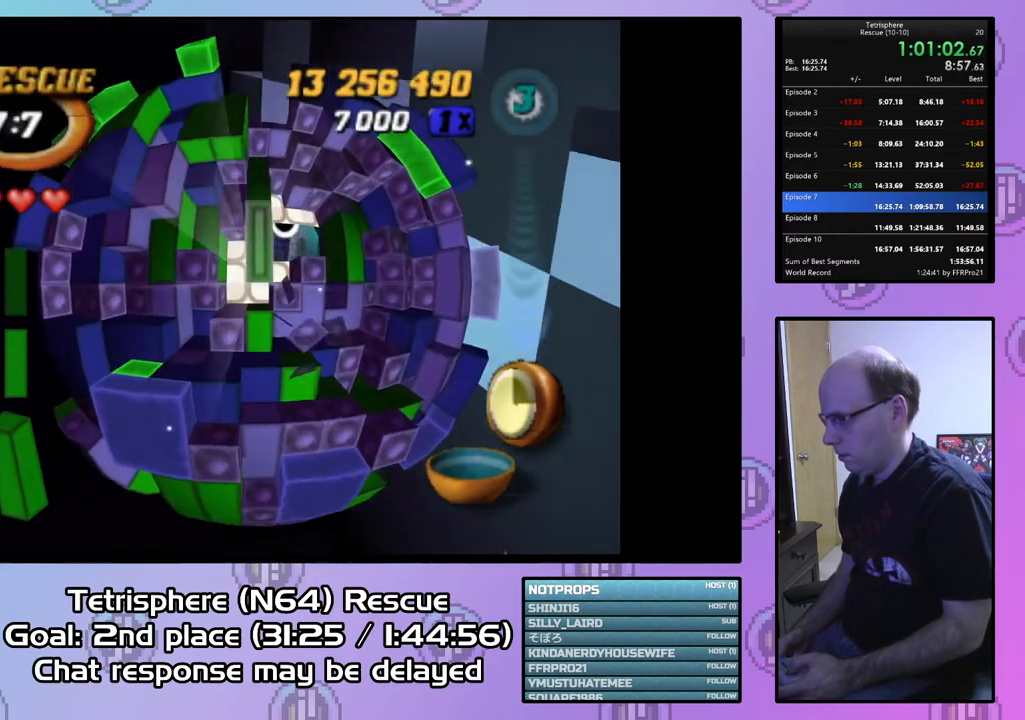
{"buttons": [], "right_stick": "center", "events": [[133, "SQUARE", "up"], [233, "CIRCLE", "down"], [333, "CIRCLE", "up"], [400, "DPAD_RIGHT", "down"], [500, "DPAD_RIGHT", "up"]]}
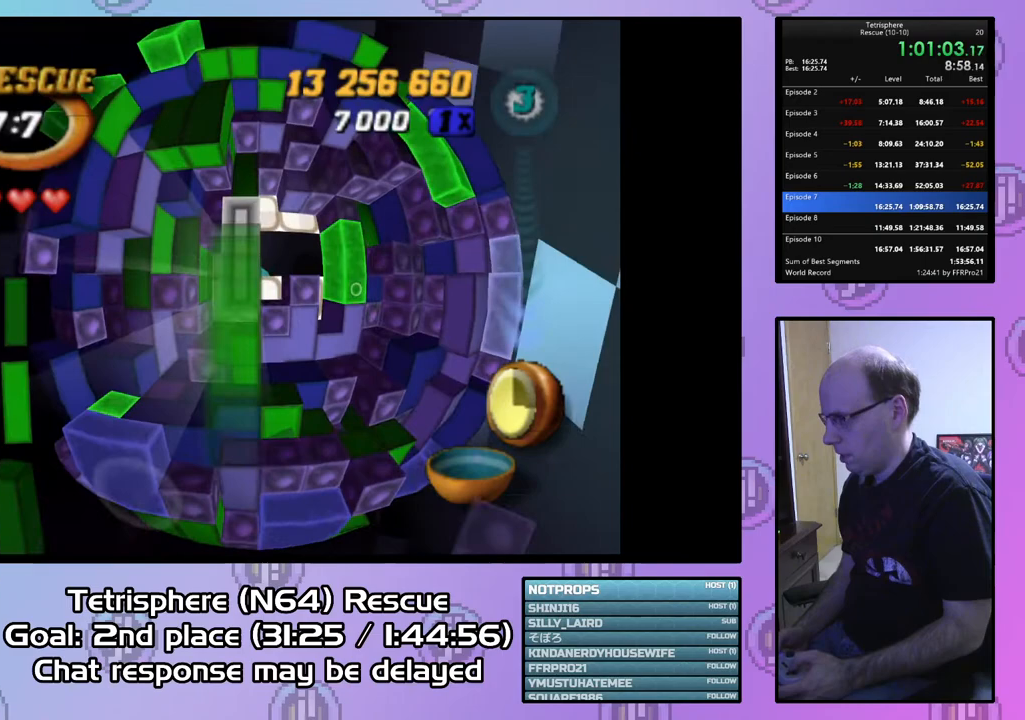
{"buttons": ["SQUARE"], "right_stick": "center", "events": [[67, "DPAD_RIGHT", "down"], [167, "DPAD_RIGHT", "up"], [233, "DPAD_RIGHT", "down"], [333, "DPAD_RIGHT", "up"], [400, "DPAD_RIGHT", "down"], [467, "SQUARE", "down"], [500, "DPAD_RIGHT", "up"]]}
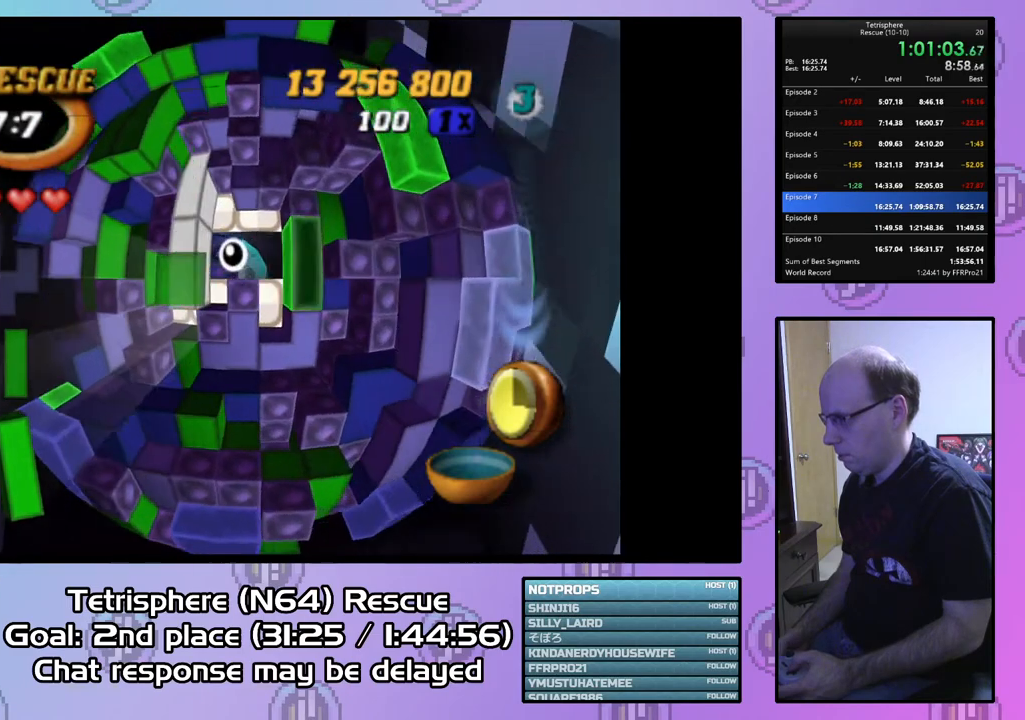
{"buttons": ["SQUARE", "DPAD_LEFT"], "right_stick": "center", "events": [[100, "DPAD_LEFT", "down"]]}
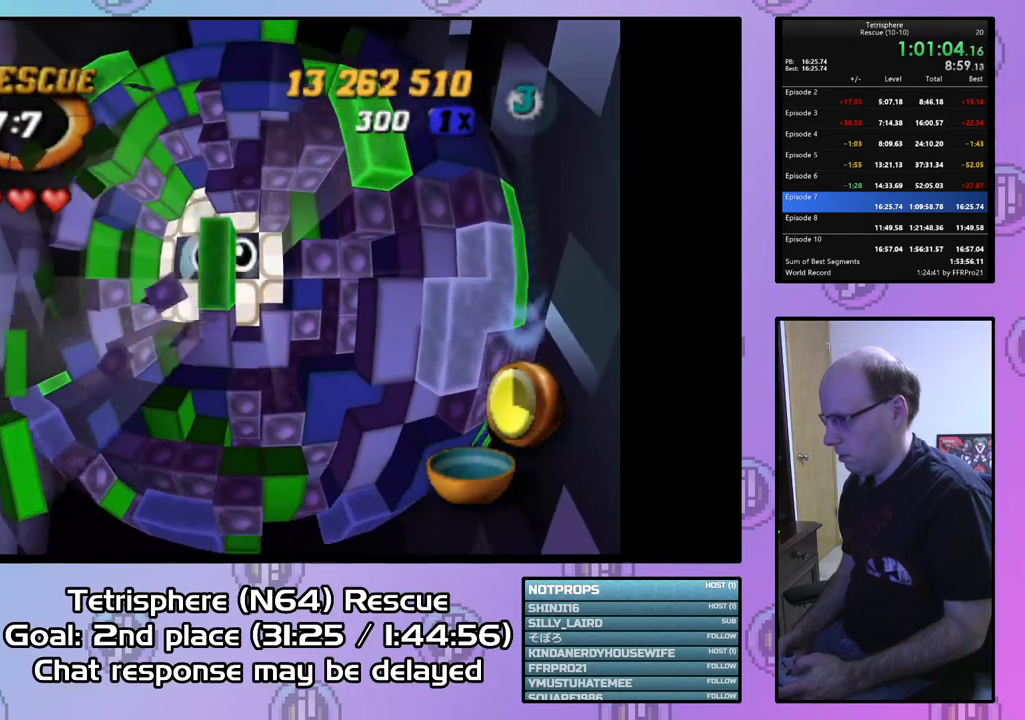
{"buttons": ["SQUARE", "DPAD_UP", "DPAD_LEFT"], "right_stick": "center", "events": [[67, "DPAD_DOWN", "down"], [133, "DPAD_LEFT", "up"], [333, "DPAD_DOWN", "up"], [333, "DPAD_LEFT", "down"], [500, "DPAD_UP", "down"]]}
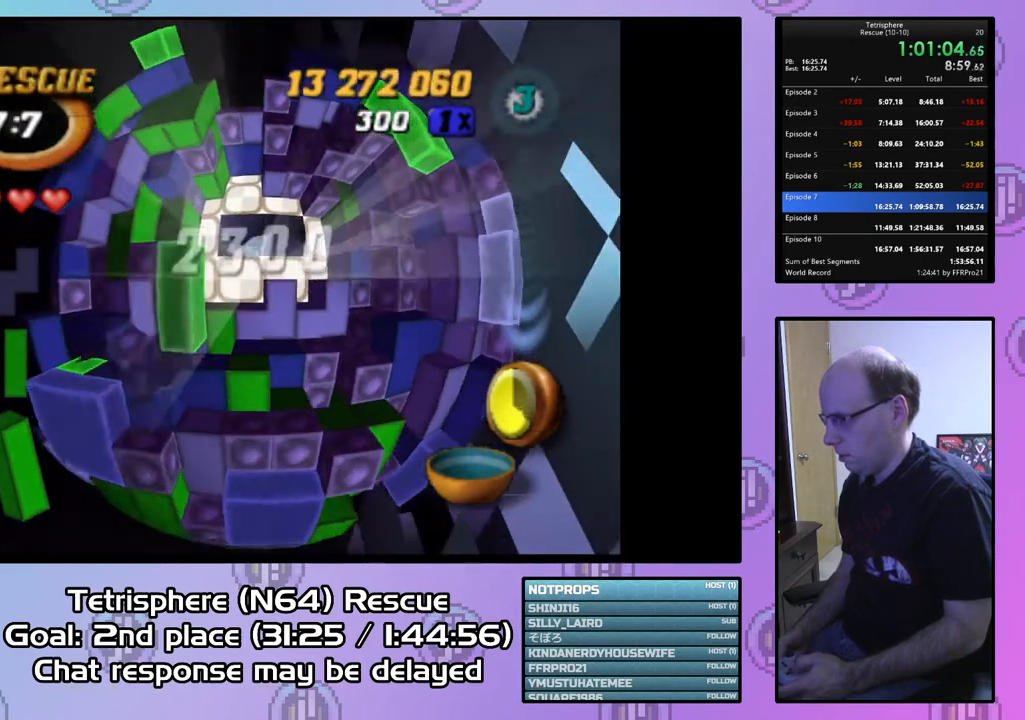
{"buttons": ["SQUARE", "DPAD_RIGHT"], "right_stick": "center", "events": [[33, "DPAD_UP", "up"], [67, "DPAD_LEFT", "up"], [67, "DPAD_UP", "down"], [367, "DPAD_UP", "up"], [467, "DPAD_RIGHT", "down"]]}
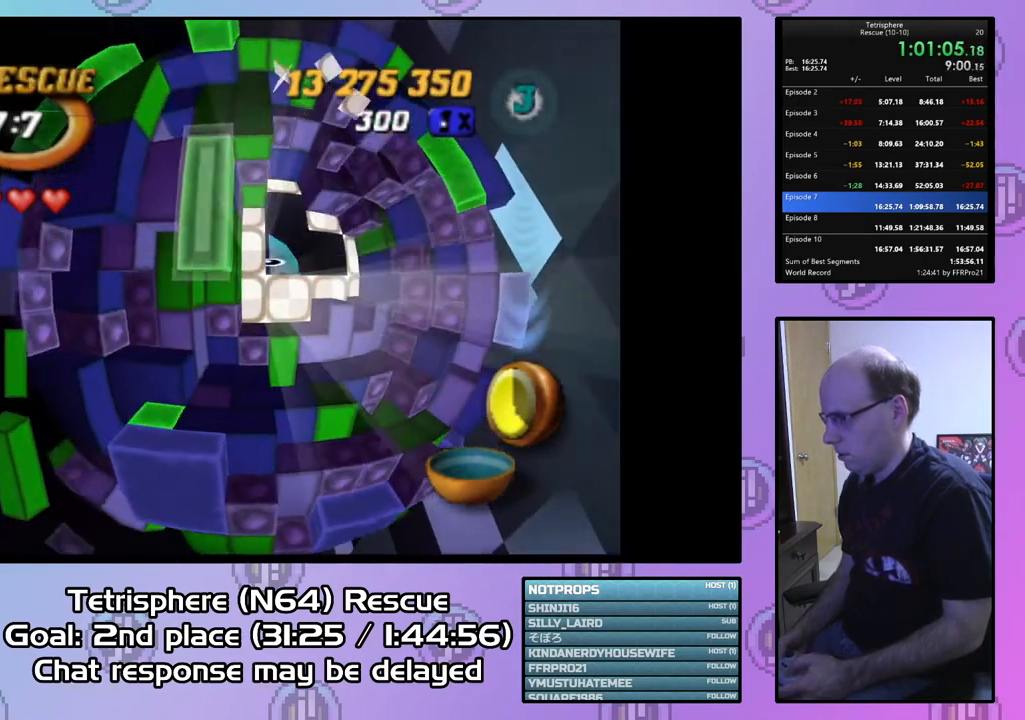
{"buttons": ["SQUARE"], "right_stick": "center", "events": [[67, "DPAD_RIGHT", "up"], [233, "DPAD_UP", "down"], [267, "DPAD_UP", "up"], [433, "DPAD_DOWN", "down"], [500, "DPAD_DOWN", "up"]]}
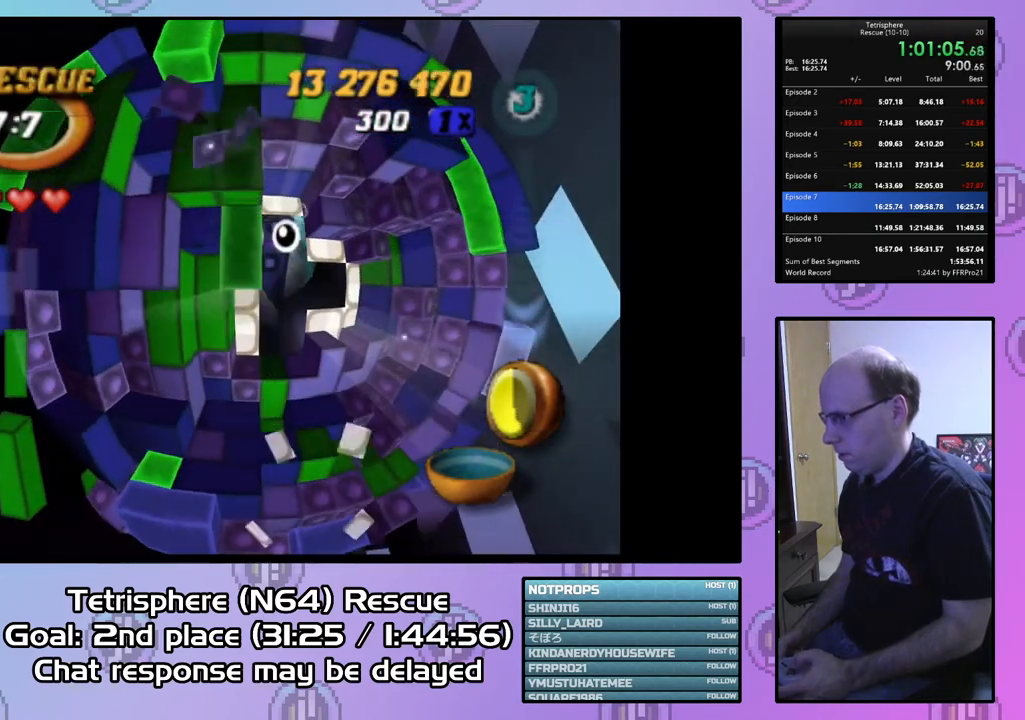
{"buttons": ["DPAD_LEFT"], "right_stick": "center", "events": [[467, "SQUARE", "up"], [500, "DPAD_LEFT", "down"]]}
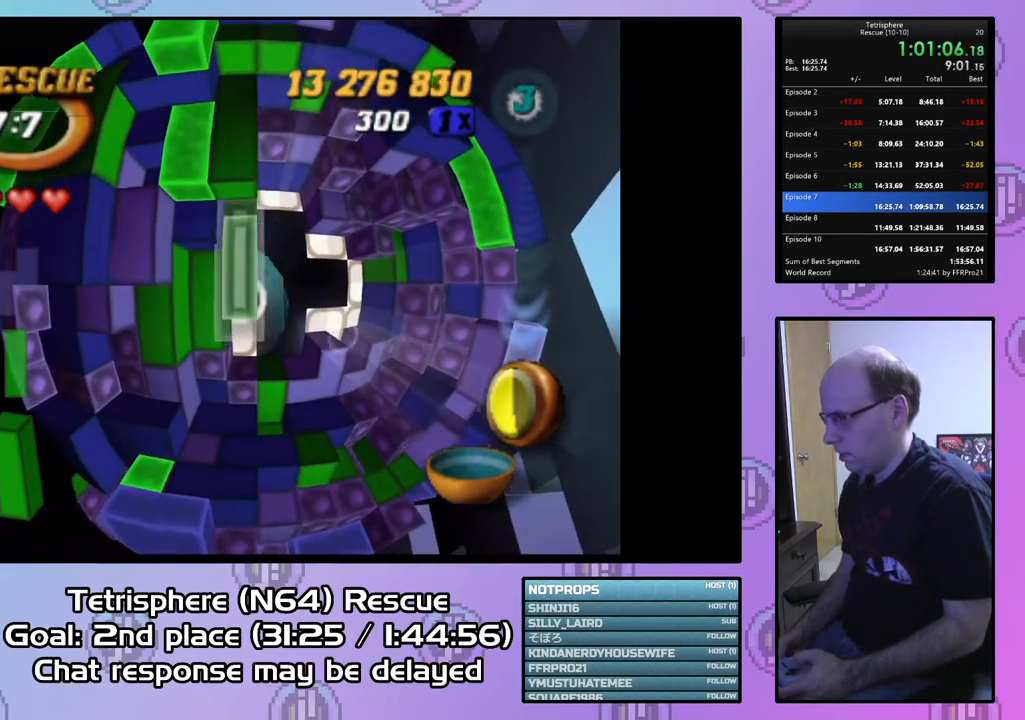
{"buttons": ["SQUARE", "DPAD_UP"], "right_stick": "center", "events": [[67, "DPAD_LEFT", "up"], [133, "DPAD_DOWN", "down"], [233, "DPAD_DOWN", "up"], [233, "SQUARE", "down"], [367, "DPAD_UP", "down"]]}
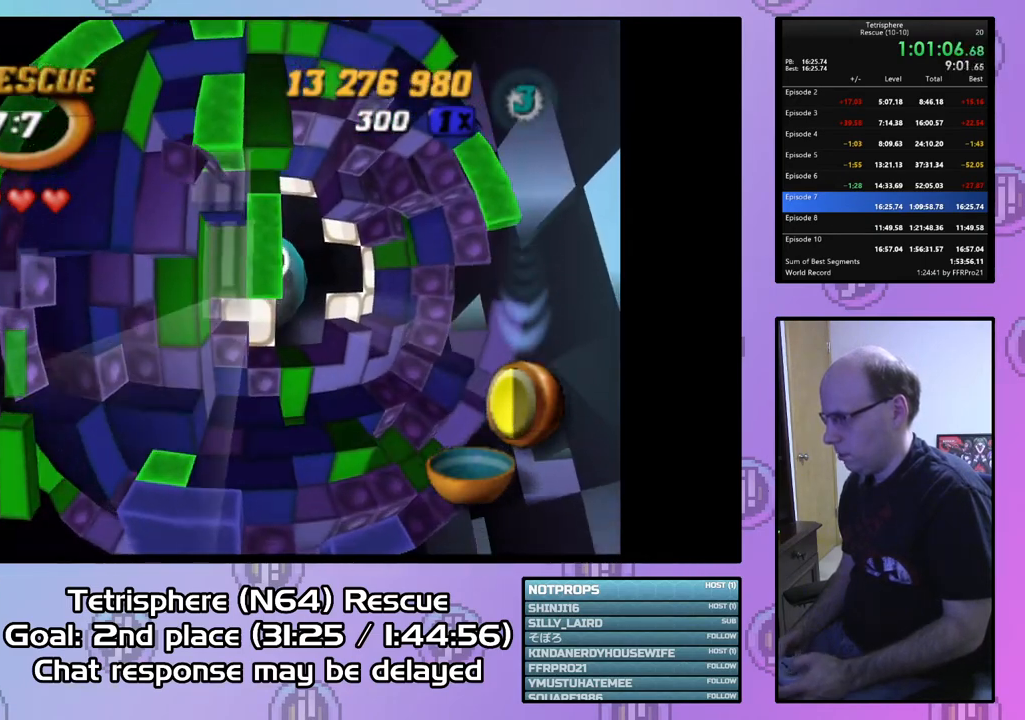
{"buttons": [], "right_stick": "center", "events": [[33, "DPAD_UP", "up"], [100, "SQUARE", "up"], [233, "DPAD_RIGHT", "down"], [333, "DPAD_RIGHT", "up"]]}
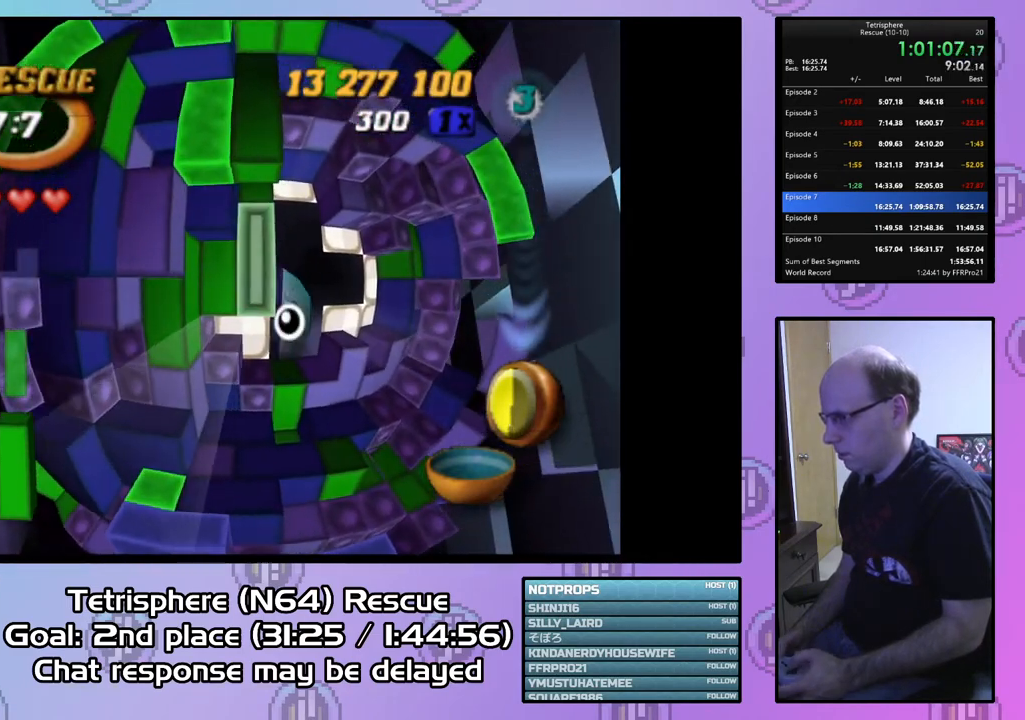
{"buttons": ["DPAD_RIGHT"], "right_stick": "center", "events": [[100, "CIRCLE", "down"], [233, "CIRCLE", "up"], [300, "DPAD_RIGHT", "down"], [367, "DPAD_RIGHT", "up"], [467, "DPAD_RIGHT", "down"]]}
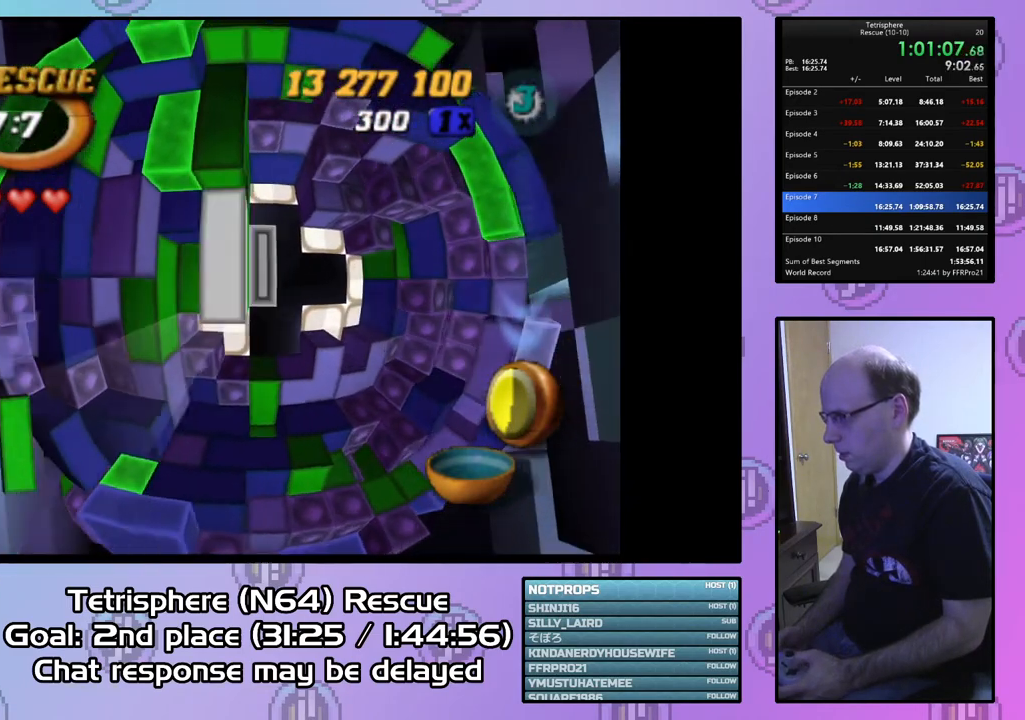
{"buttons": ["DPAD_UP"], "right_stick": "center", "events": [[33, "DPAD_RIGHT", "up"], [133, "DPAD_RIGHT", "down"], [233, "DPAD_RIGHT", "up"], [333, "DPAD_UP", "down"], [400, "DPAD_UP", "up"], [500, "DPAD_UP", "down"]]}
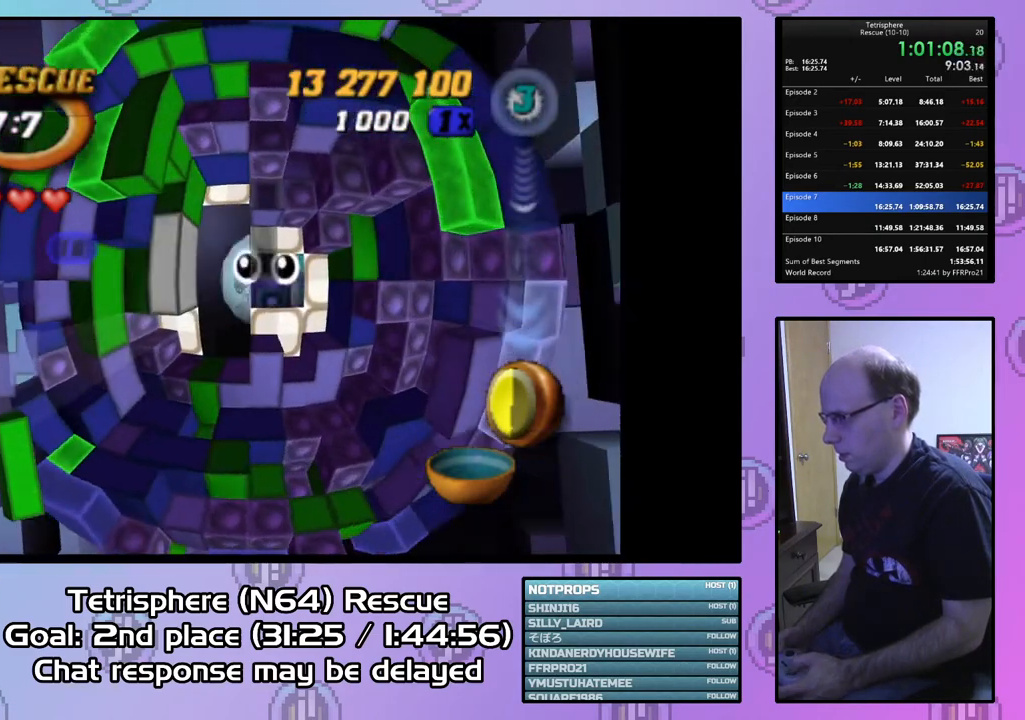
{"buttons": [], "right_stick": "center", "events": [[67, "DPAD_UP", "up"], [133, "DPAD_UP", "down"], [233, "DPAD_UP", "up"], [300, "DPAD_RIGHT", "down"], [500, "DPAD_RIGHT", "up"]]}
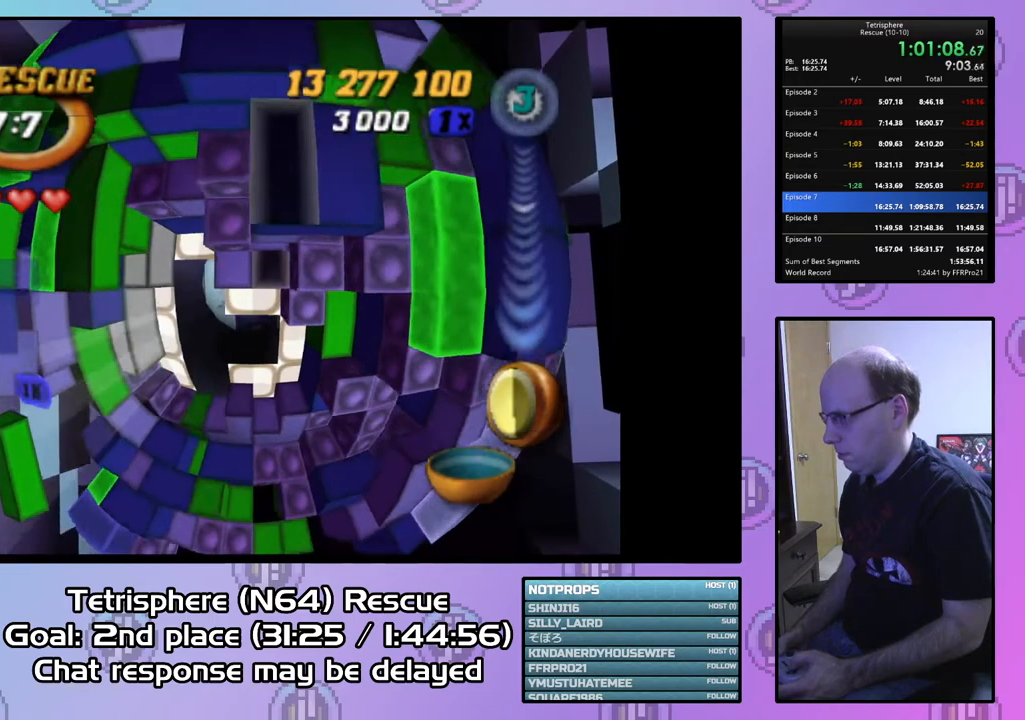
{"buttons": [], "right_stick": "center", "events": [[67, "DPAD_RIGHT", "down"], [167, "DPAD_RIGHT", "up"], [233, "DPAD_RIGHT", "down"], [300, "DPAD_RIGHT", "up"], [400, "DPAD_UP", "down"], [500, "DPAD_UP", "up"]]}
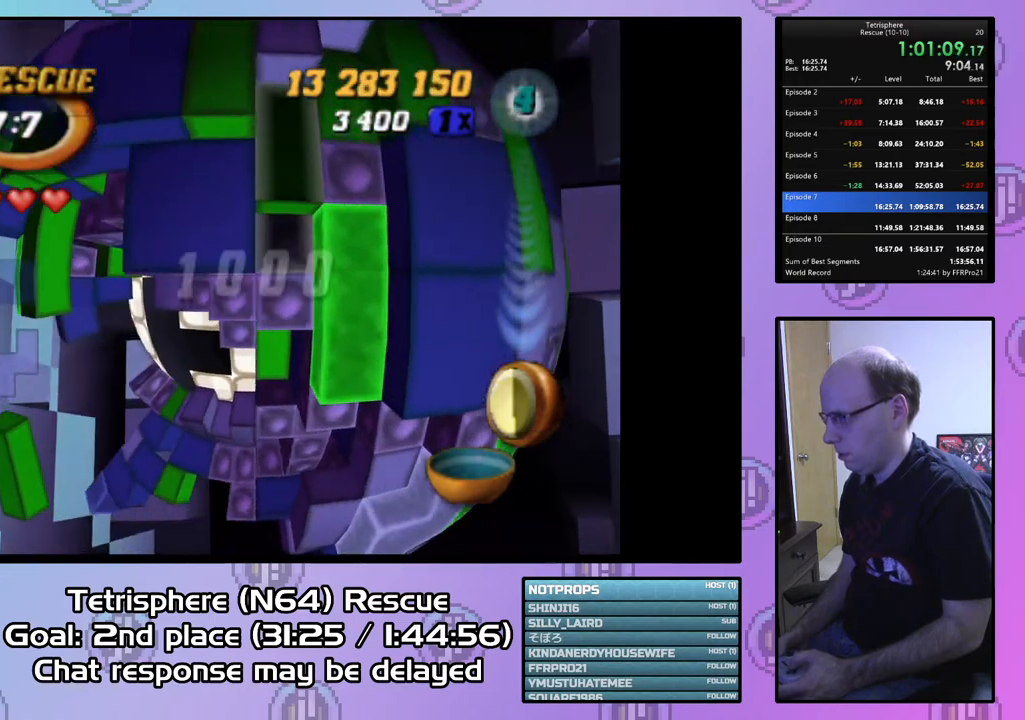
{"buttons": ["DPAD_RIGHT"], "right_stick": "center", "events": [[67, "DPAD_UP", "down"], [200, "DPAD_UP", "up"], [300, "DPAD_RIGHT", "down"], [300, "DPAD_UP", "down"], [367, "DPAD_RIGHT", "up"], [367, "DPAD_UP", "up"], [467, "DPAD_RIGHT", "down"]]}
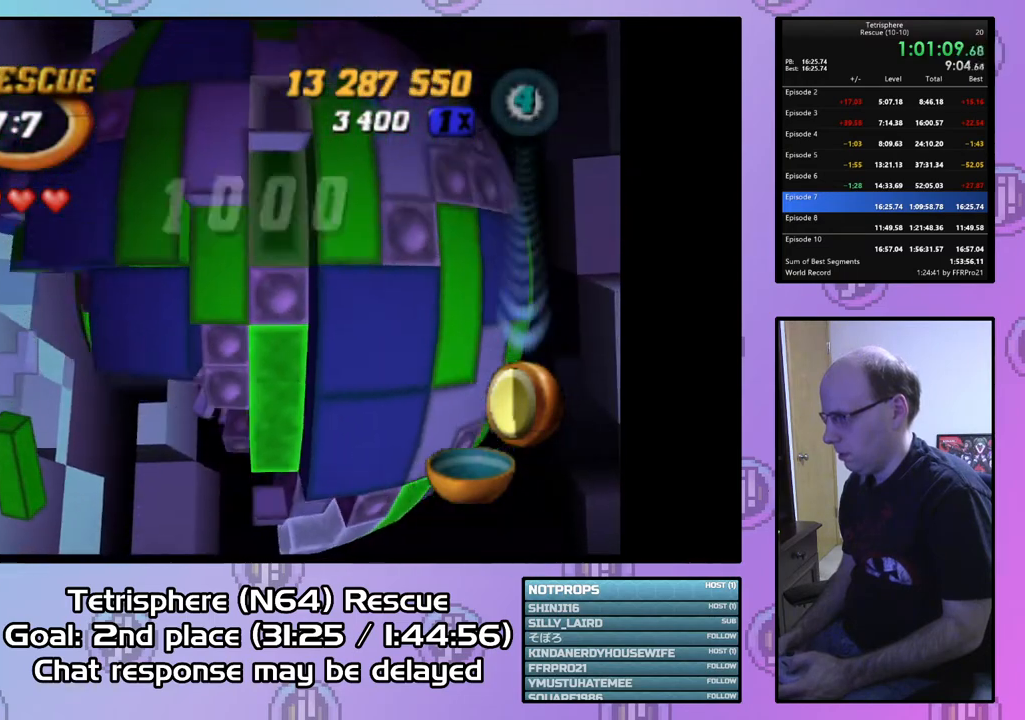
{"buttons": ["SQUARE", "DPAD_LEFT"], "right_stick": "center", "events": [[67, "DPAD_RIGHT", "up"], [67, "SQUARE", "down"], [200, "DPAD_DOWN", "down"], [300, "DPAD_DOWN", "up"], [467, "DPAD_LEFT", "down"]]}
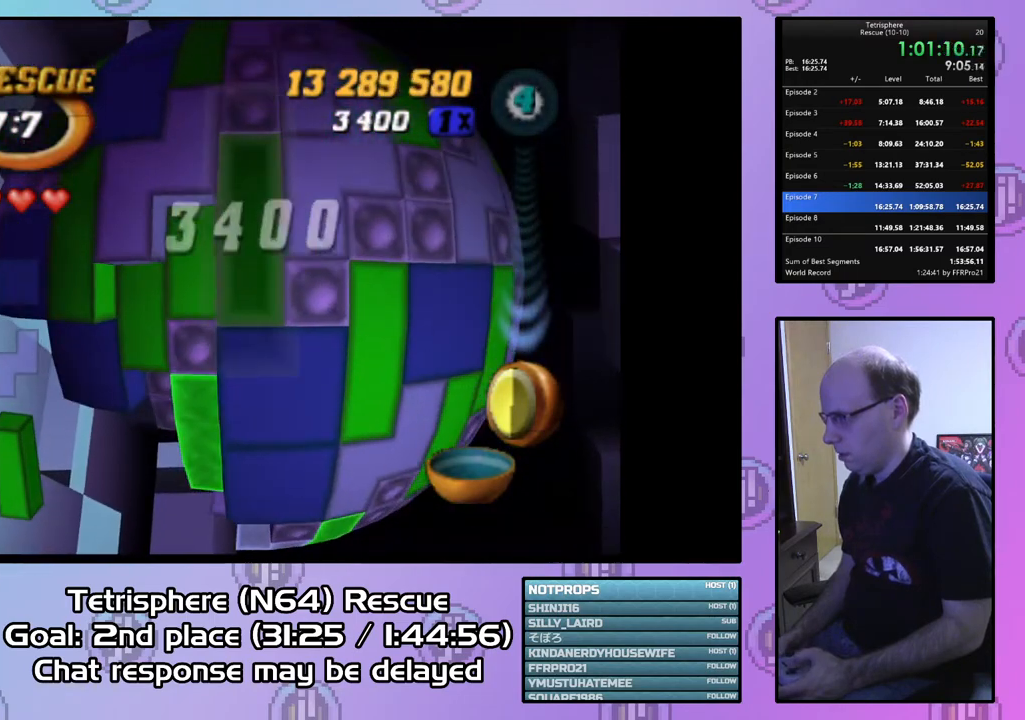
{"buttons": ["SQUARE"], "right_stick": "center", "events": [[33, "DPAD_LEFT", "up"], [33, "SQUARE", "up"], [333, "DPAD_LEFT", "down"], [433, "DPAD_LEFT", "up"], [433, "SQUARE", "down"]]}
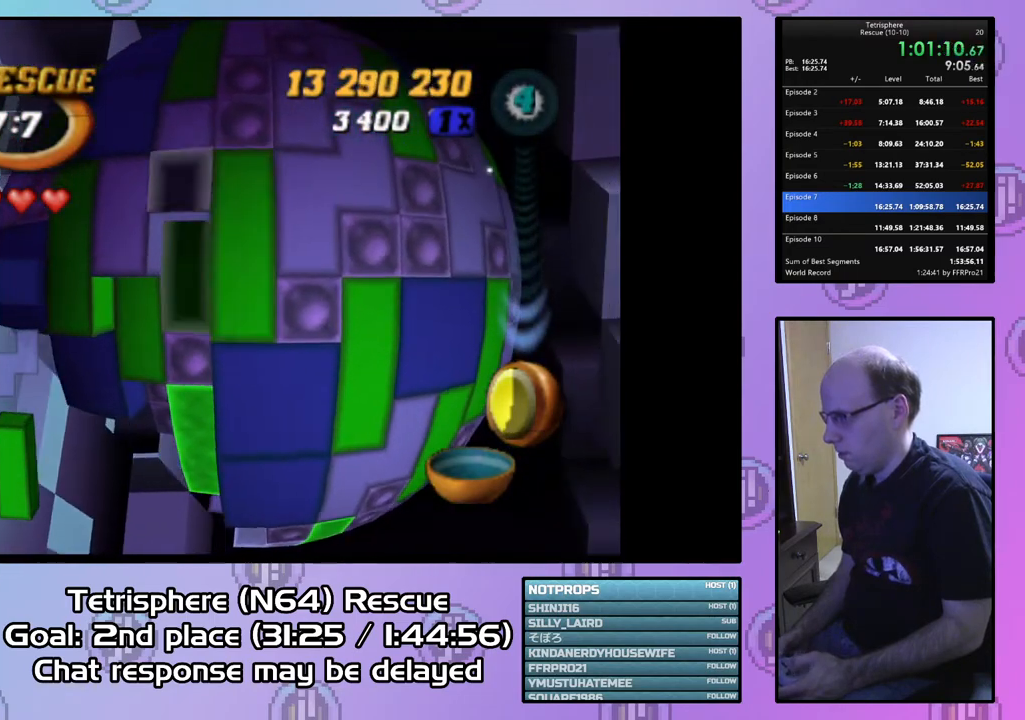
{"buttons": [], "right_stick": "center", "events": [[100, "DPAD_DOWN", "down"], [200, "DPAD_DOWN", "up"], [333, "SQUARE", "up"]]}
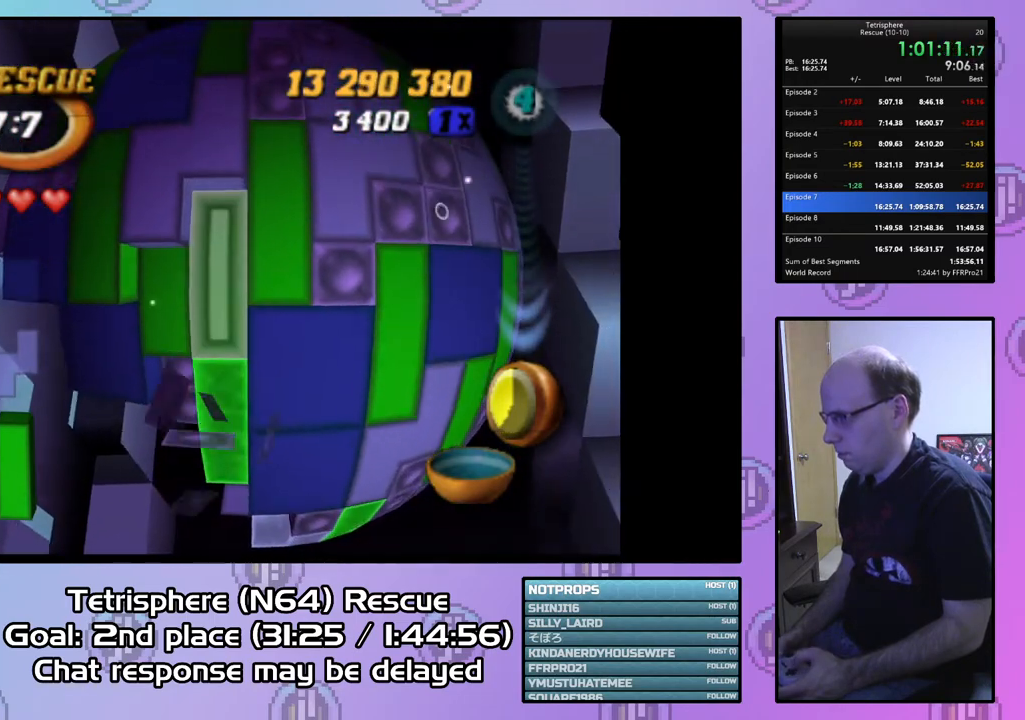
{"buttons": ["DPAD_DOWN", "DPAD_LEFT"], "right_stick": "center", "events": [[33, "CIRCLE", "down"], [133, "CIRCLE", "up"], [167, "DPAD_LEFT", "down"], [267, "DPAD_DOWN", "down"]]}
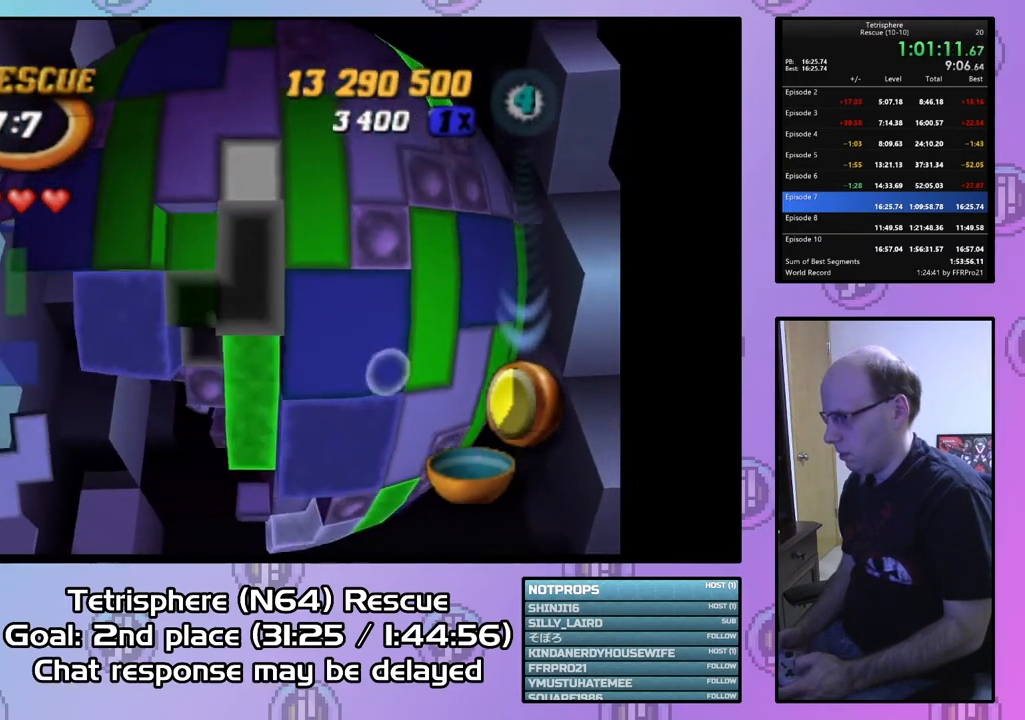
{"buttons": [], "right_stick": "center", "events": [[333, "DPAD_DOWN", "up"], [500, "DPAD_LEFT", "up"]]}
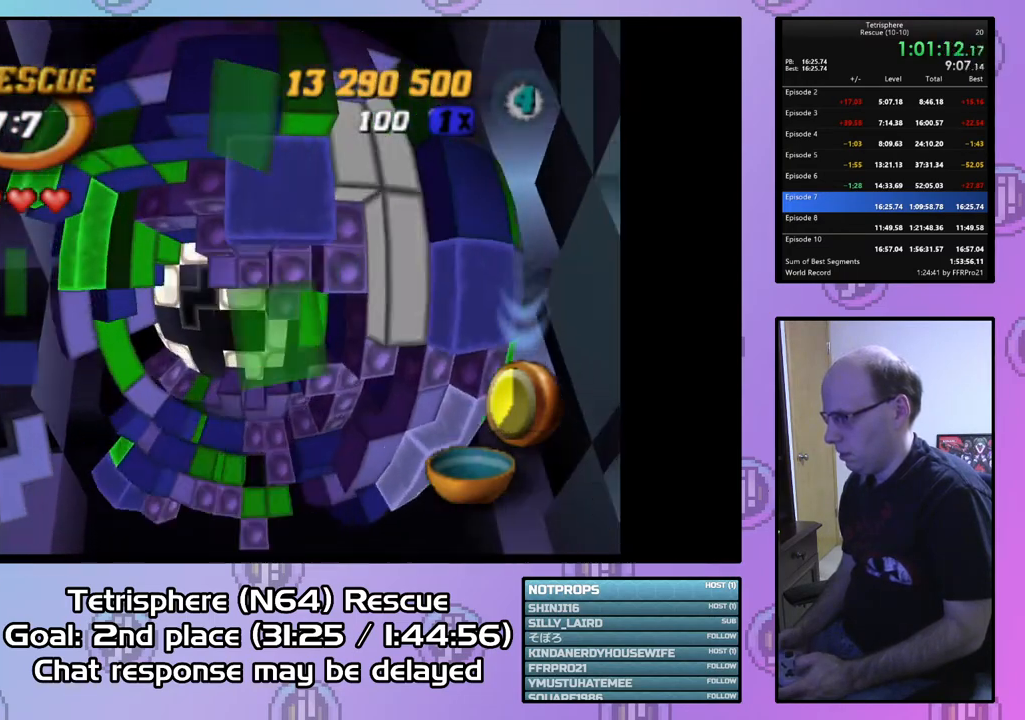
{"buttons": [], "right_stick": "center", "events": []}
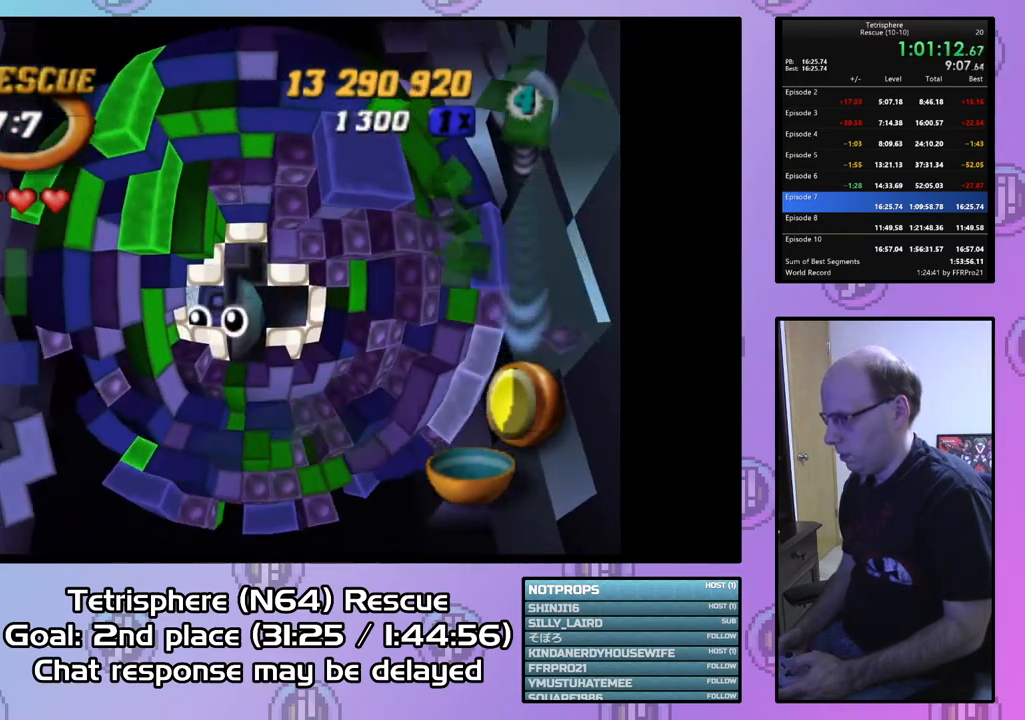
{"buttons": [], "right_stick": "center", "events": [[33, "DPAD_UP", "down"], [133, "DPAD_UP", "up"], [200, "DPAD_UP", "down"], [300, "DPAD_UP", "up"], [367, "DPAD_RIGHT", "down"], [467, "DPAD_RIGHT", "up"]]}
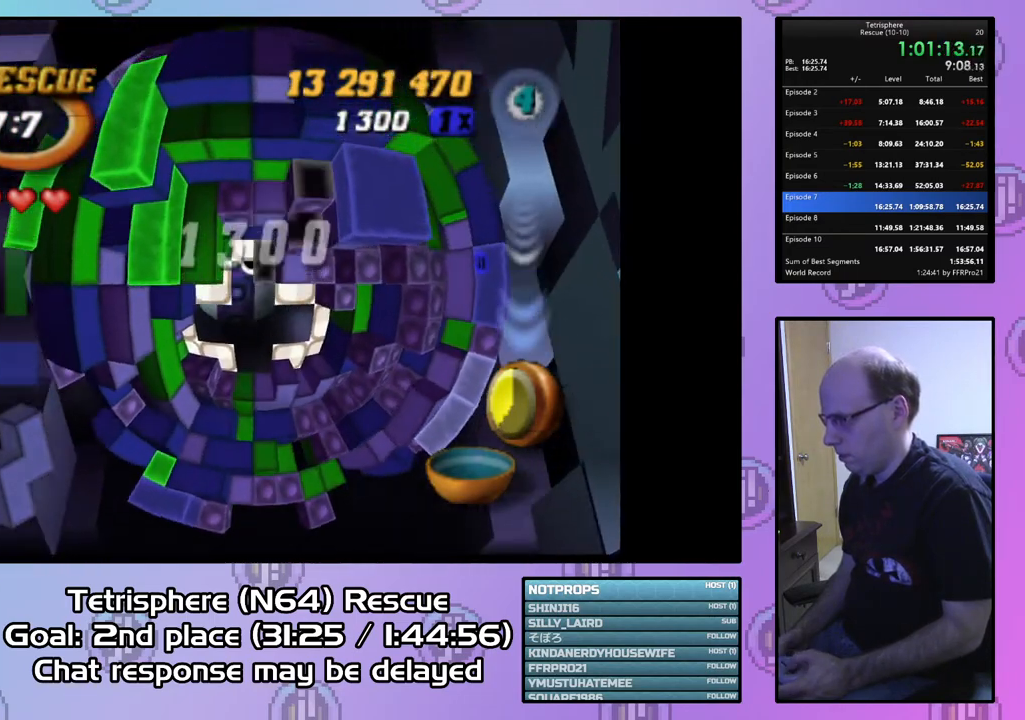
{"buttons": ["SQUARE"], "right_stick": "center", "events": [[67, "DPAD_RIGHT", "down"], [67, "SQUARE", "down"], [100, "DPAD_RIGHT", "up"], [400, "DPAD_DOWN", "down"], [400, "SQUARE", "up"], [433, "DPAD_DOWN", "up"], [467, "SQUARE", "down"]]}
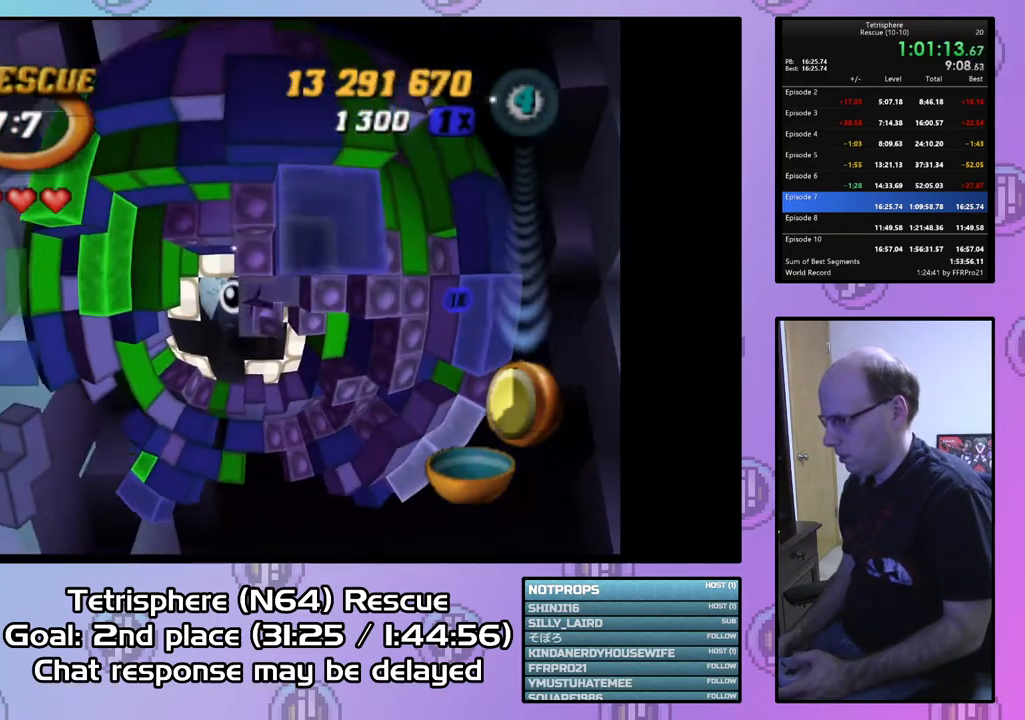
{"buttons": ["SQUARE", "DPAD_DOWN"], "right_stick": "center", "events": [[433, "DPAD_DOWN", "down"]]}